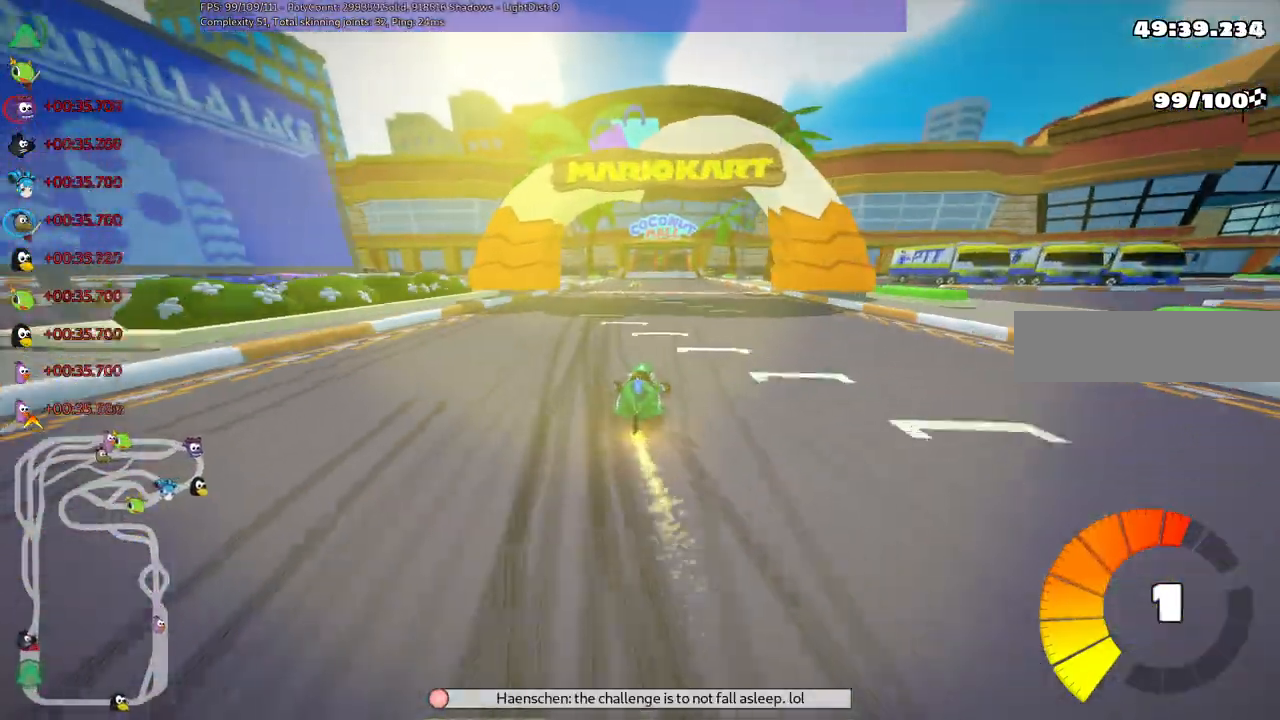
Gameplay with keyboard; each line is a JSON object with the keys held at the frame after it. "events" lists presses ("down") and releases ("up") of ".", "/", "alt_r", "b", "c", "comma", "ctrl_r", "d", "down", "f", "g", "h", "j", "k", "l", "left", "m", "n", "quote", "return", "right", "semicolon", "shift_r", "space", "super", "up" and "v" between this image and that frame as [ms after this image, input, new state], when the widget could be followed in between. No other keys are recorded. Mouse input is not recorded.
{"keys": ["left", "m", "up"]}
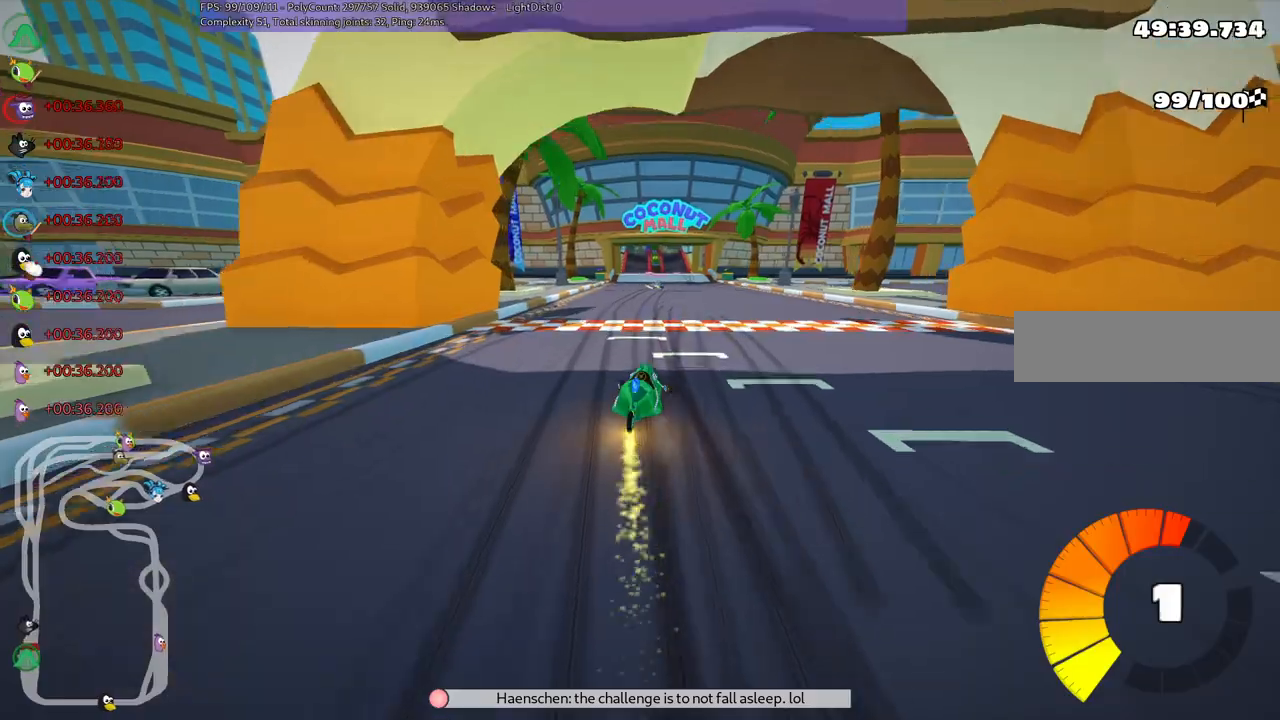
{"keys": ["left", "m", "up"]}
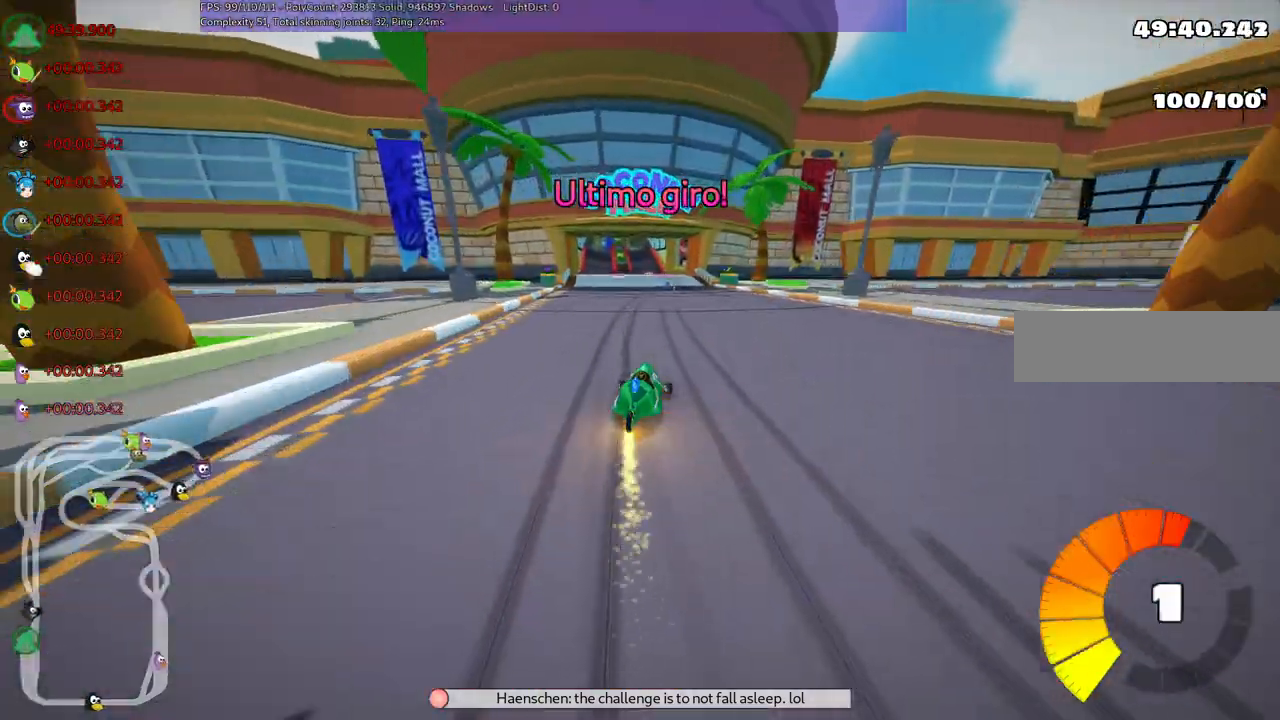
{"keys": ["left", "m", "up"], "events": []}
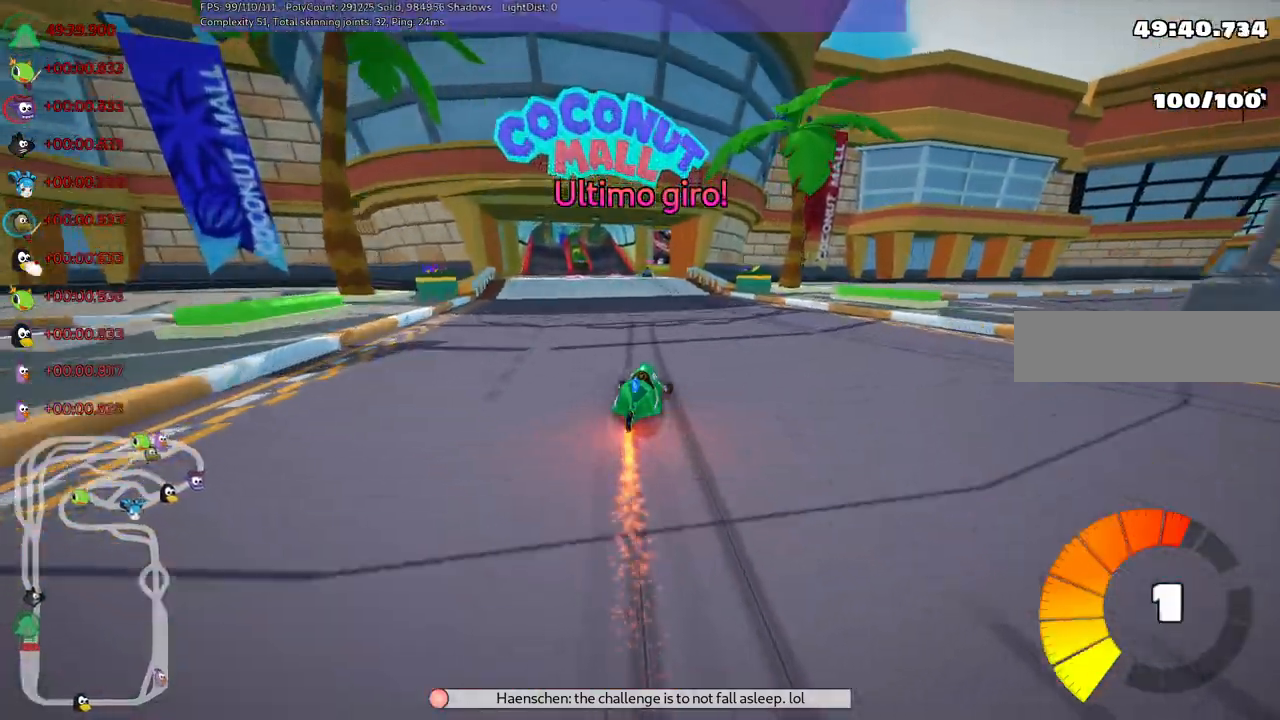
{"keys": ["up"]}
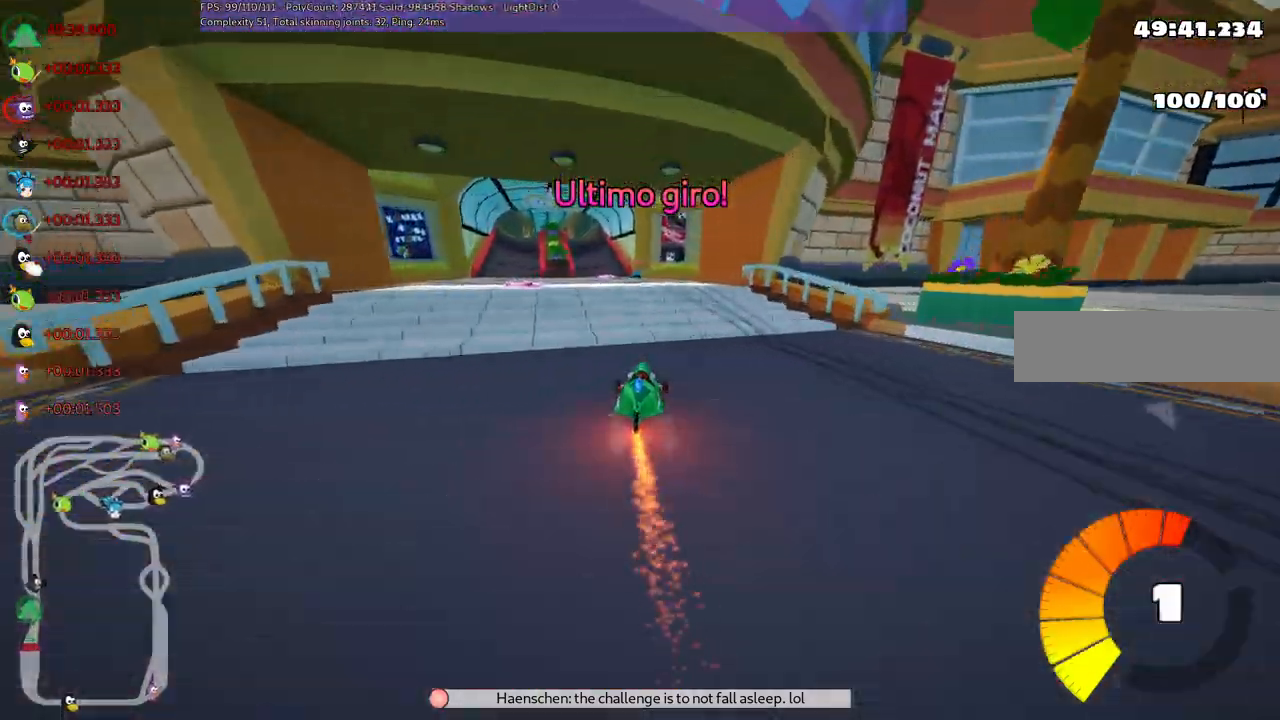
{"keys": ["up"], "events": [[133, "left", "down"], [233, "left", "up"]]}
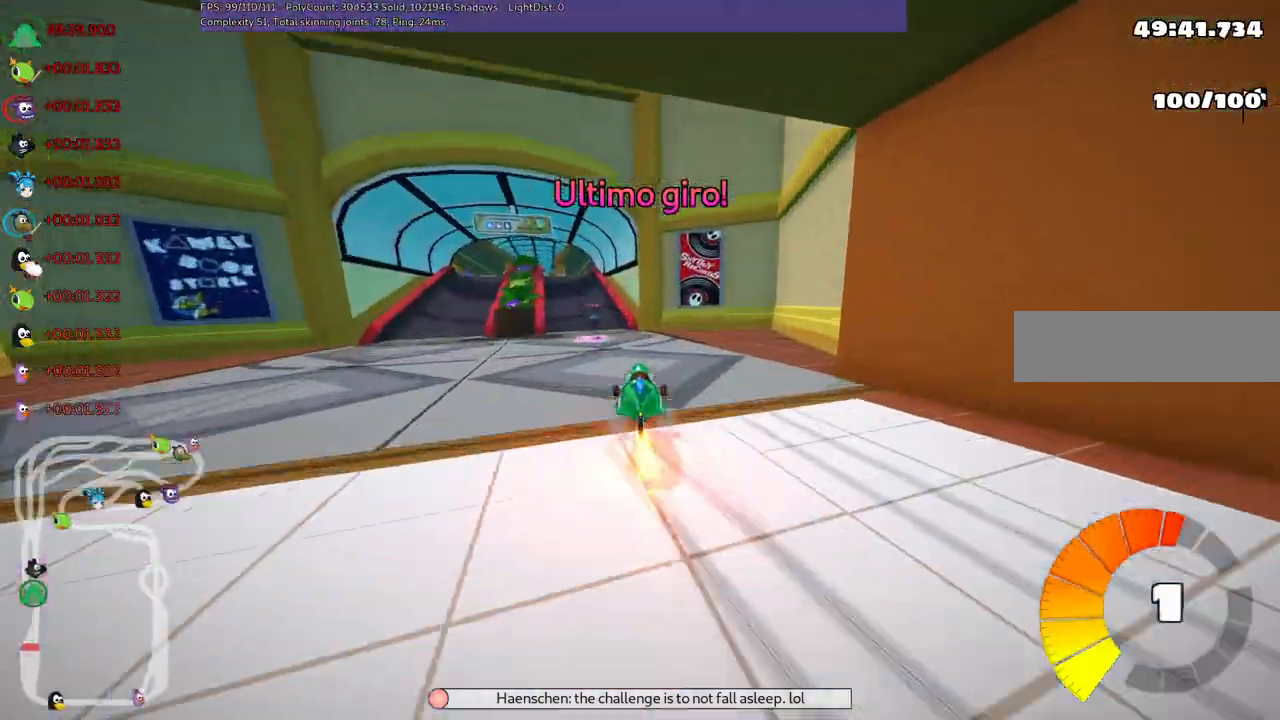
{"keys": ["up"]}
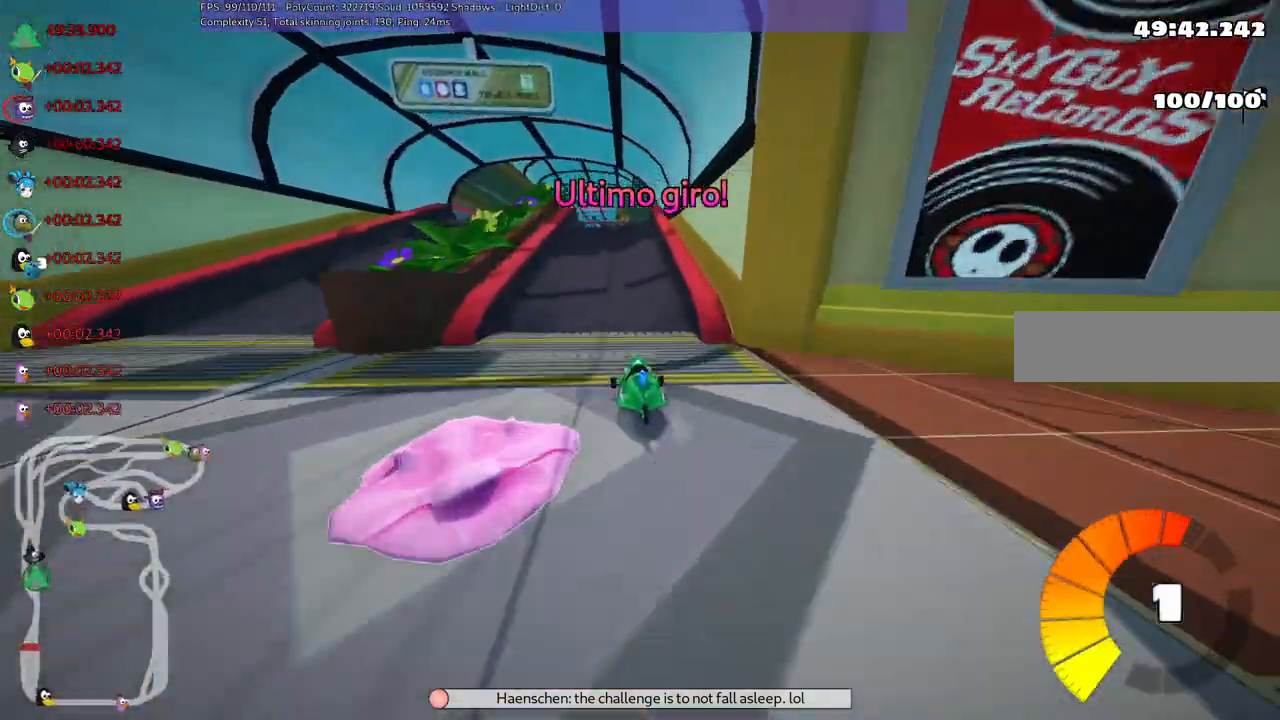
{"keys": ["left", "m", "up"], "events": [[33, "left", "down"], [217, "left", "up"], [300, "m", "down"], [300, "right", "down"], [450, "left", "down"], [483, "right", "up"]]}
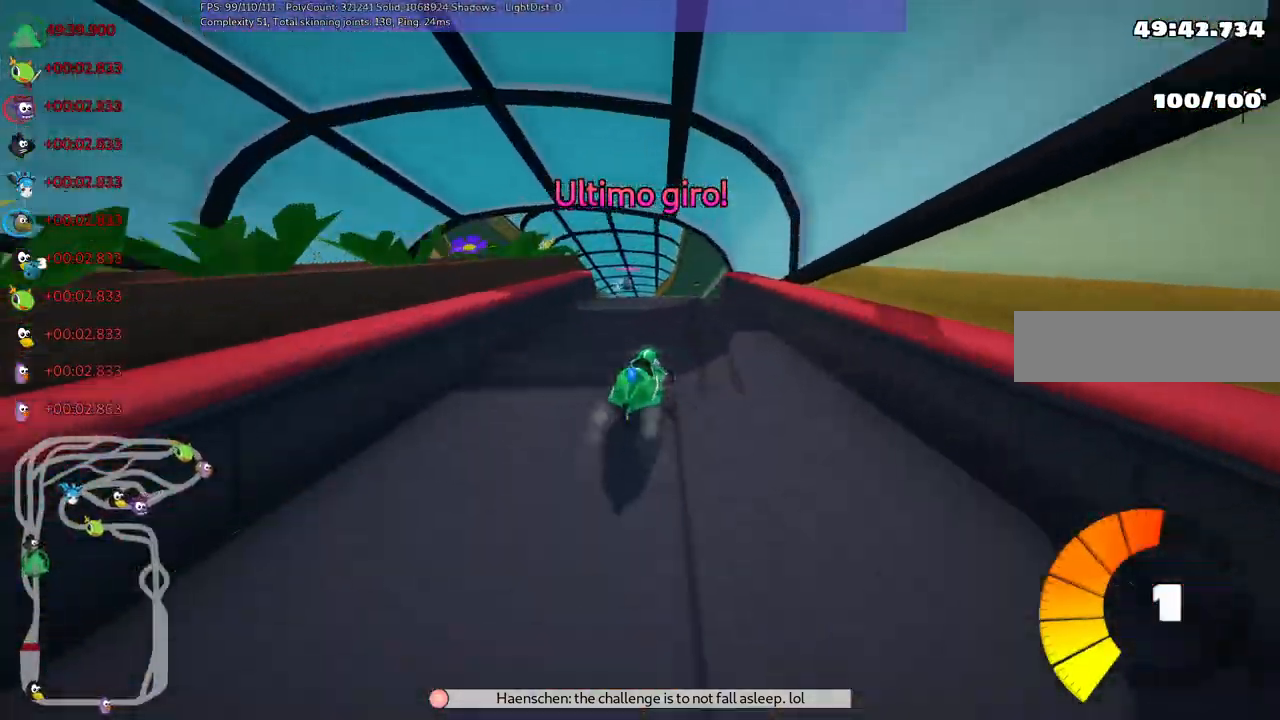
{"keys": ["left", "m", "up"], "events": [[267, "right", "down"], [317, "right", "up"]]}
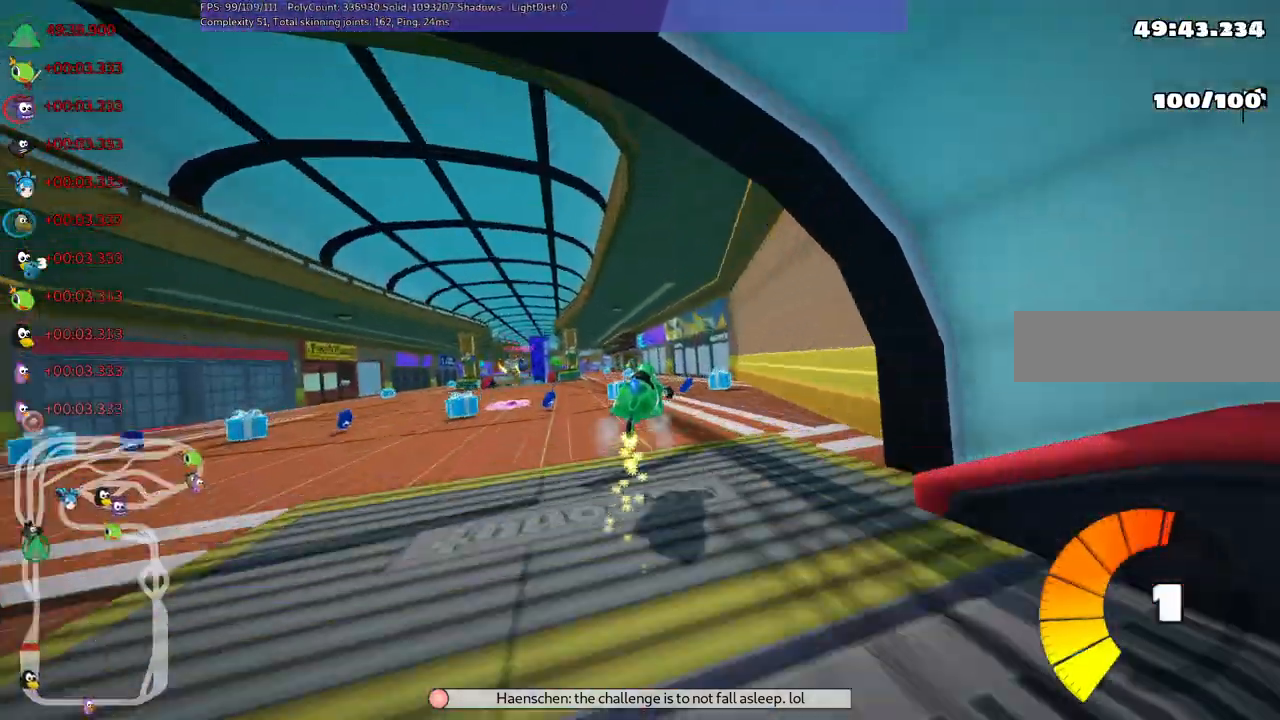
{"keys": ["left", "m", "up"], "events": []}
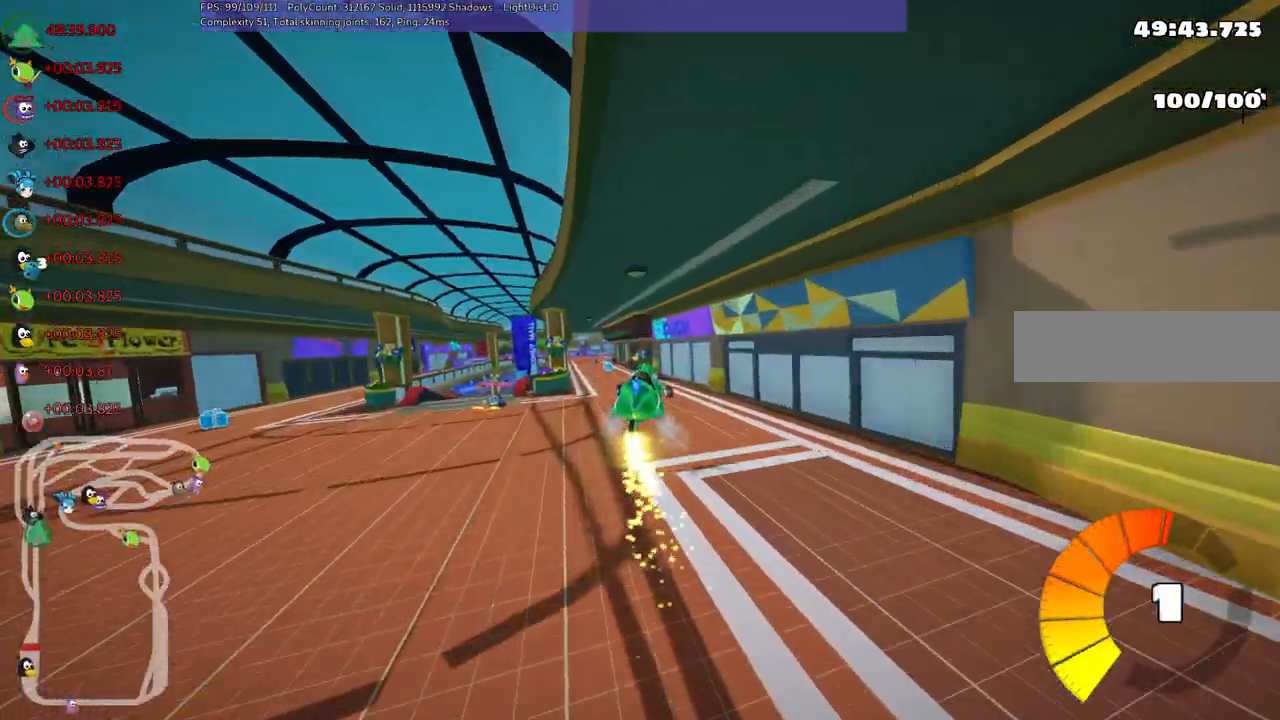
{"keys": ["up"], "events": [[500, "left", "up"], [500, "m", "up"]]}
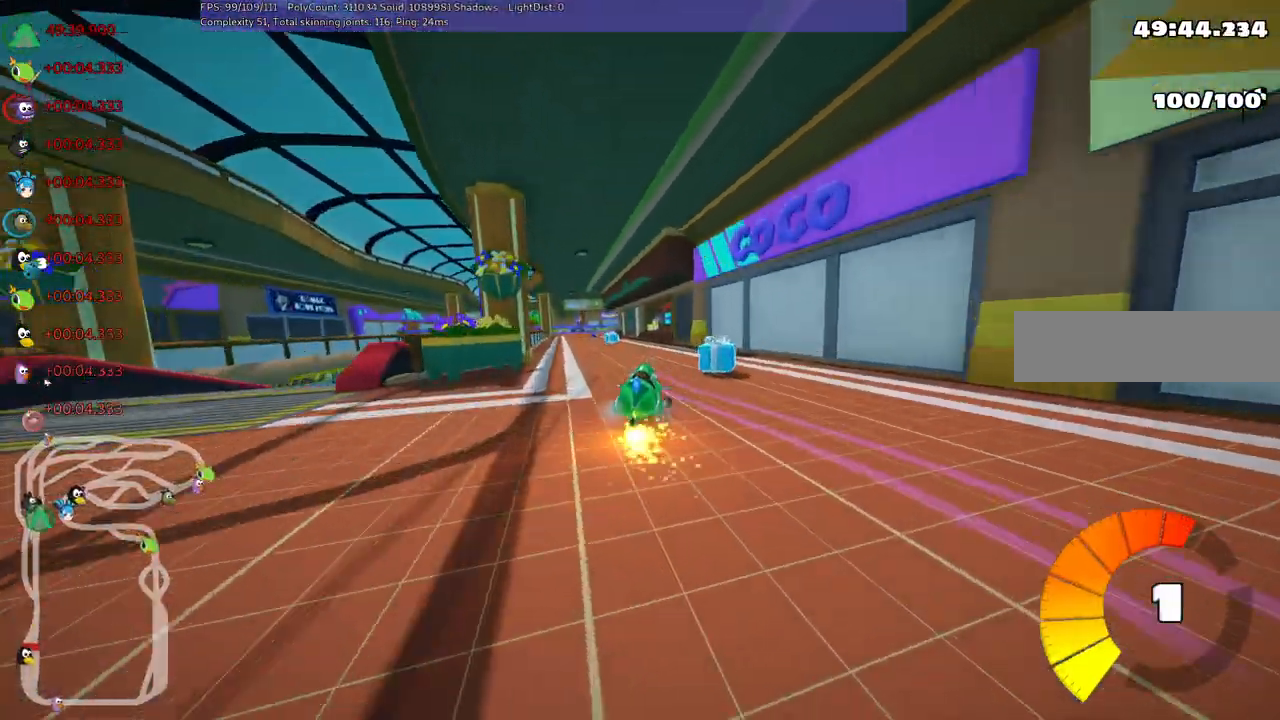
{"keys": ["left", "up"], "events": [[367, "left", "down"]]}
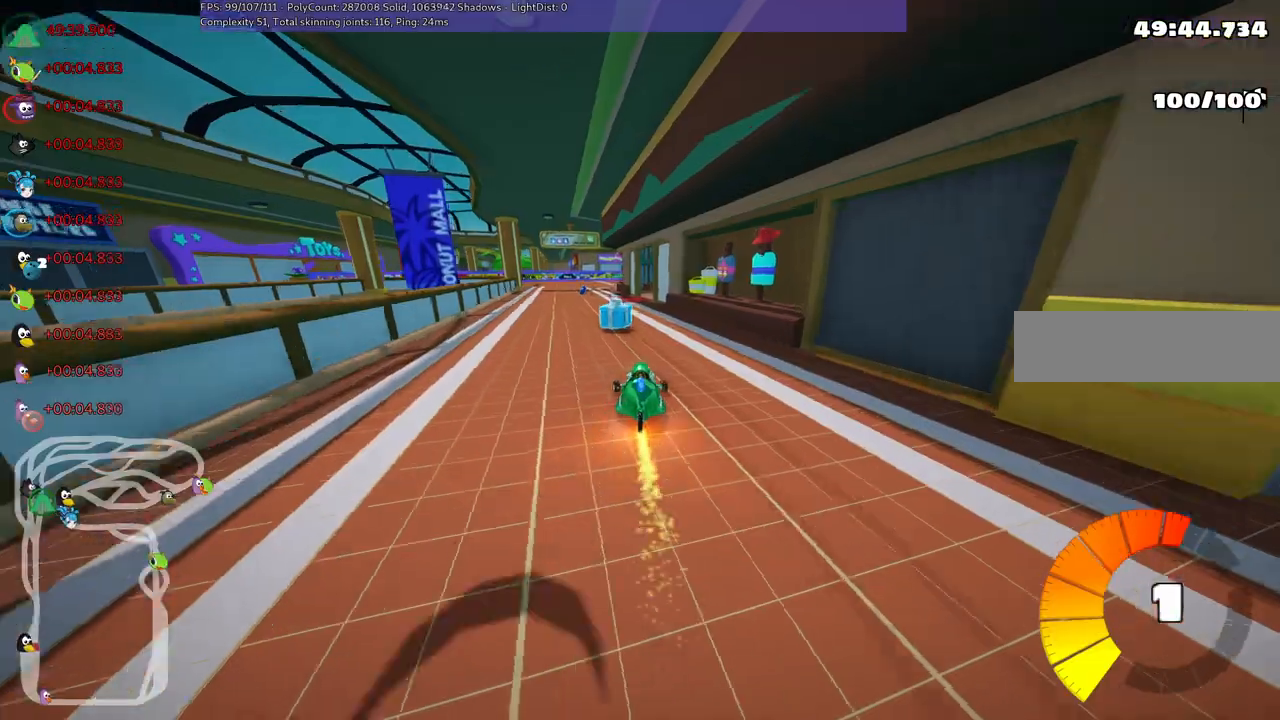
{"keys": ["m", "right", "up"], "events": [[200, "left", "up"], [283, "right", "down"], [350, "m", "down"]]}
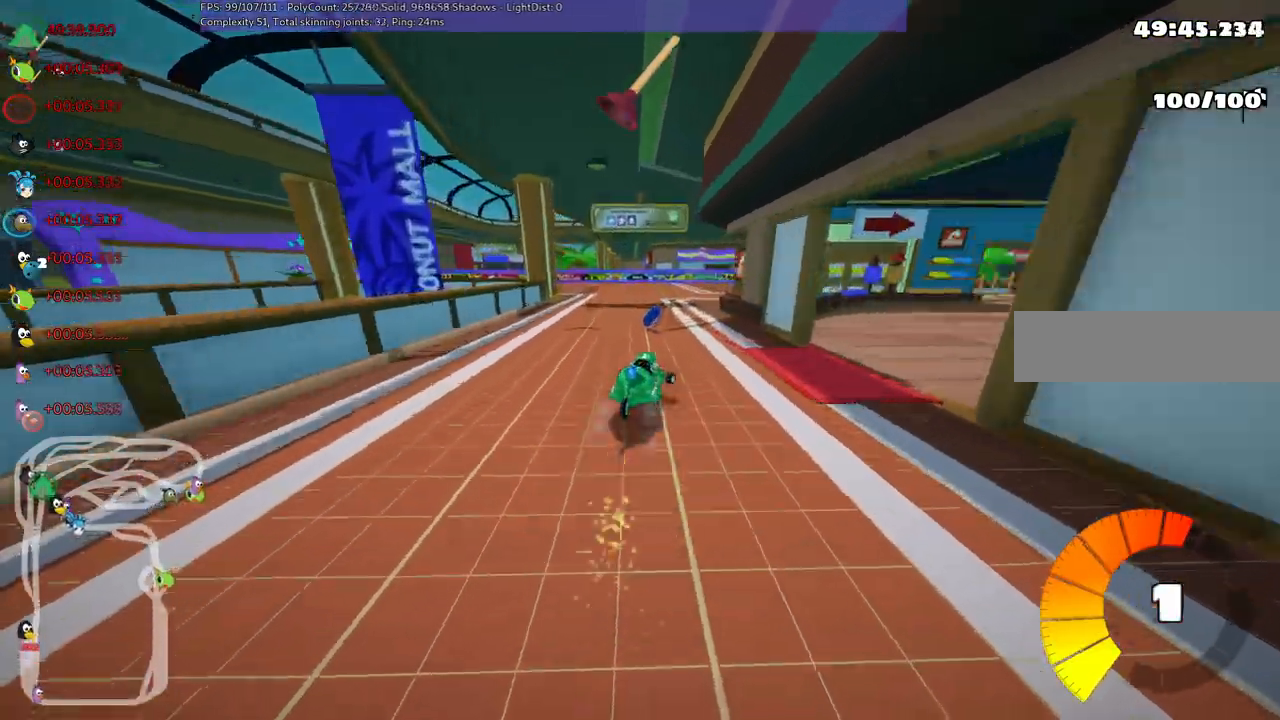
{"keys": ["m", "right", "up"]}
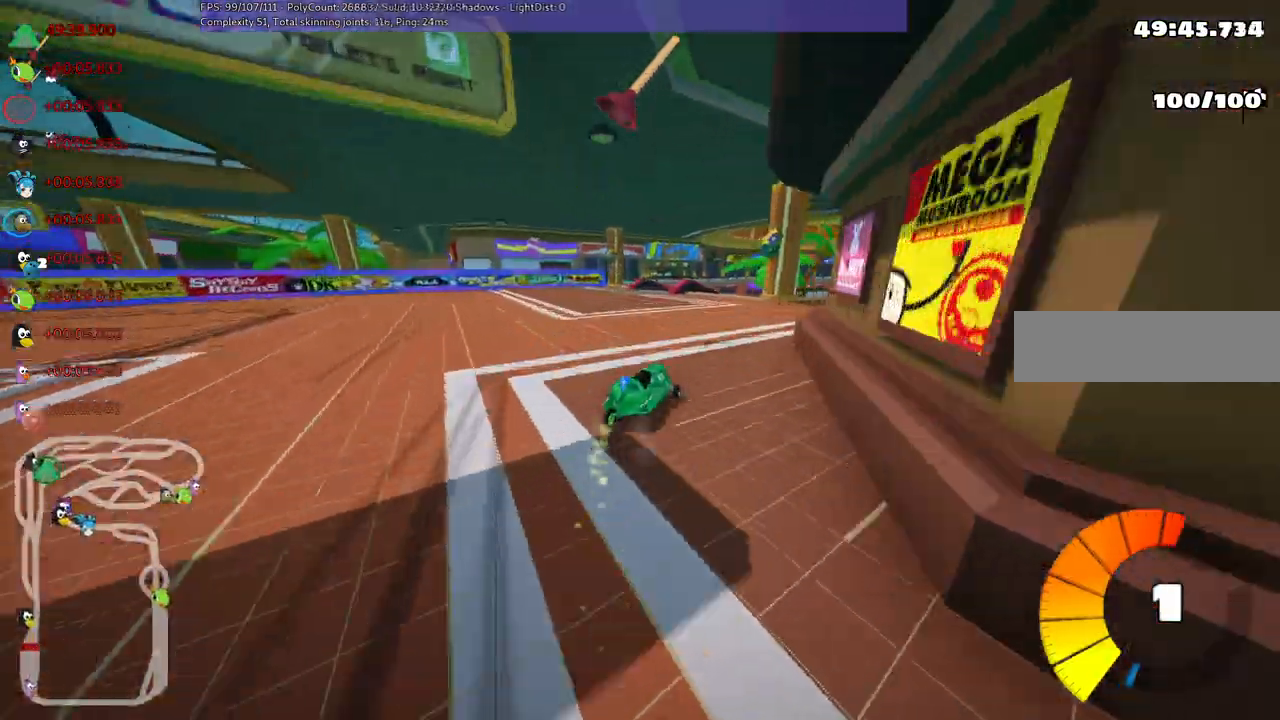
{"keys": ["n", "up"], "events": [[367, "n", "down"], [417, "m", "up"], [467, "right", "up"]]}
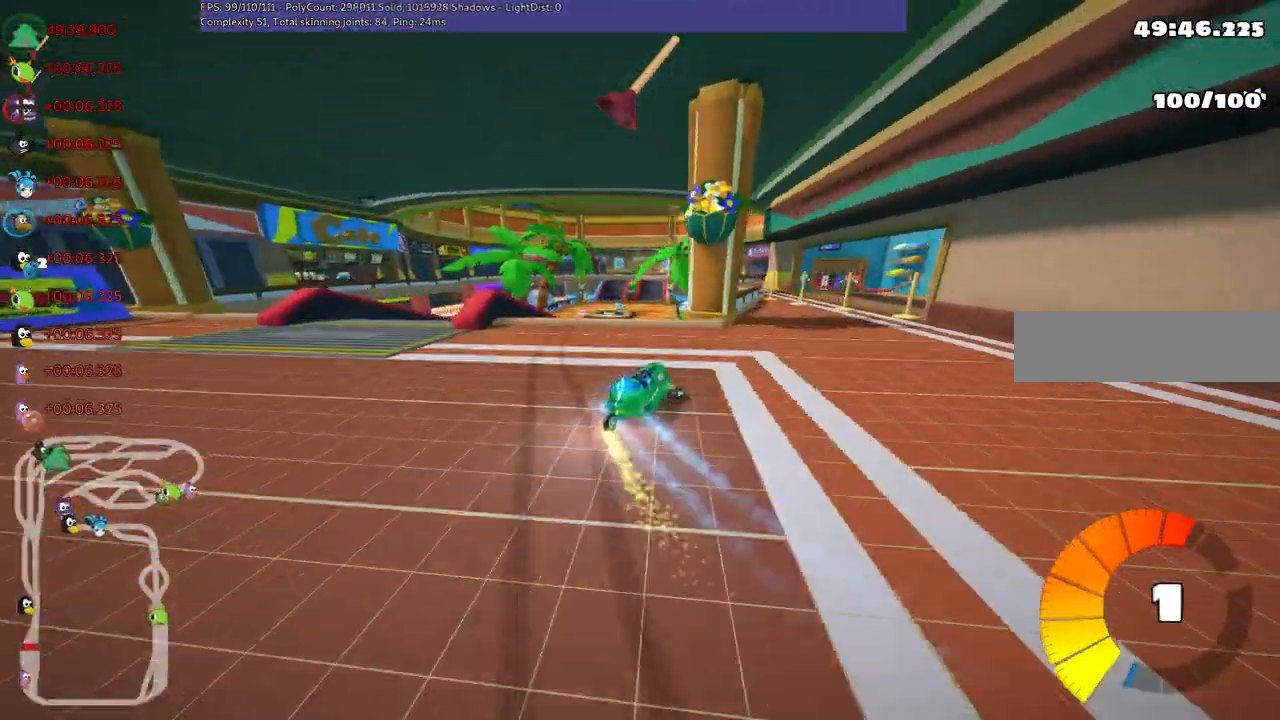
{"keys": ["left", "m", "up"], "events": [[17, "n", "up"], [383, "left", "down"], [433, "m", "down"]]}
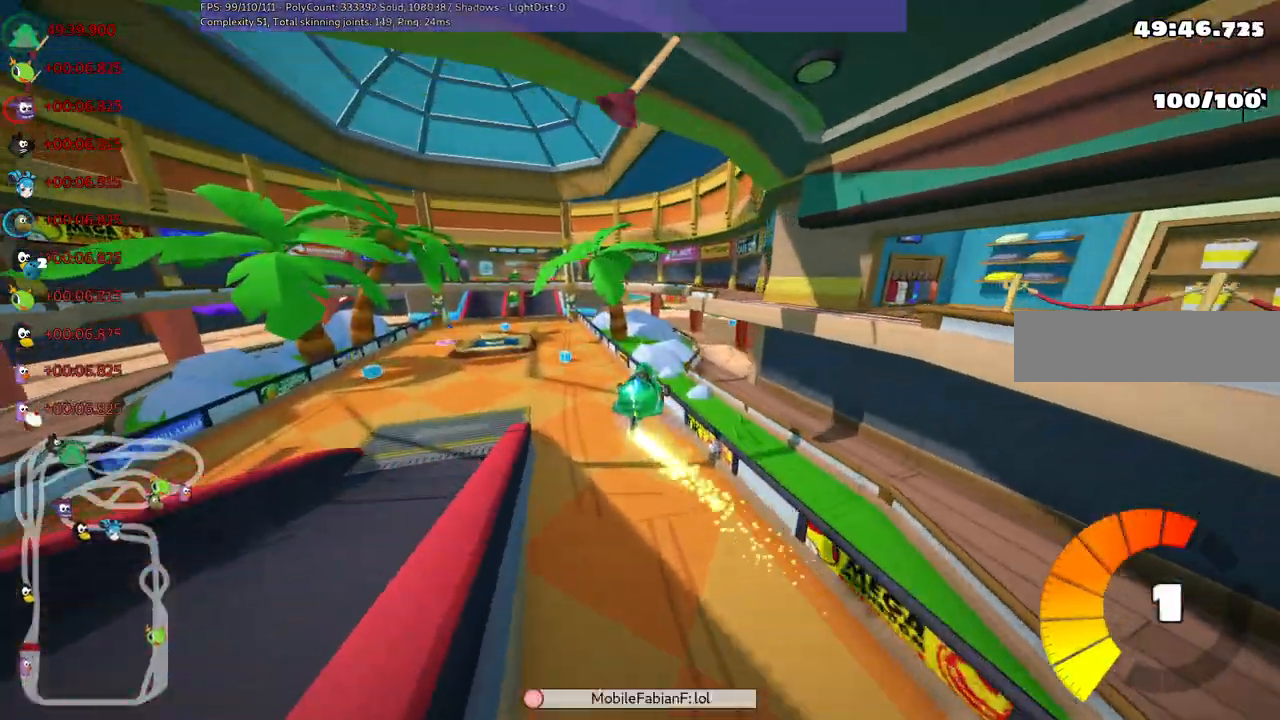
{"keys": ["m", "right", "up"], "events": [[83, "left", "up"], [83, "right", "down"]]}
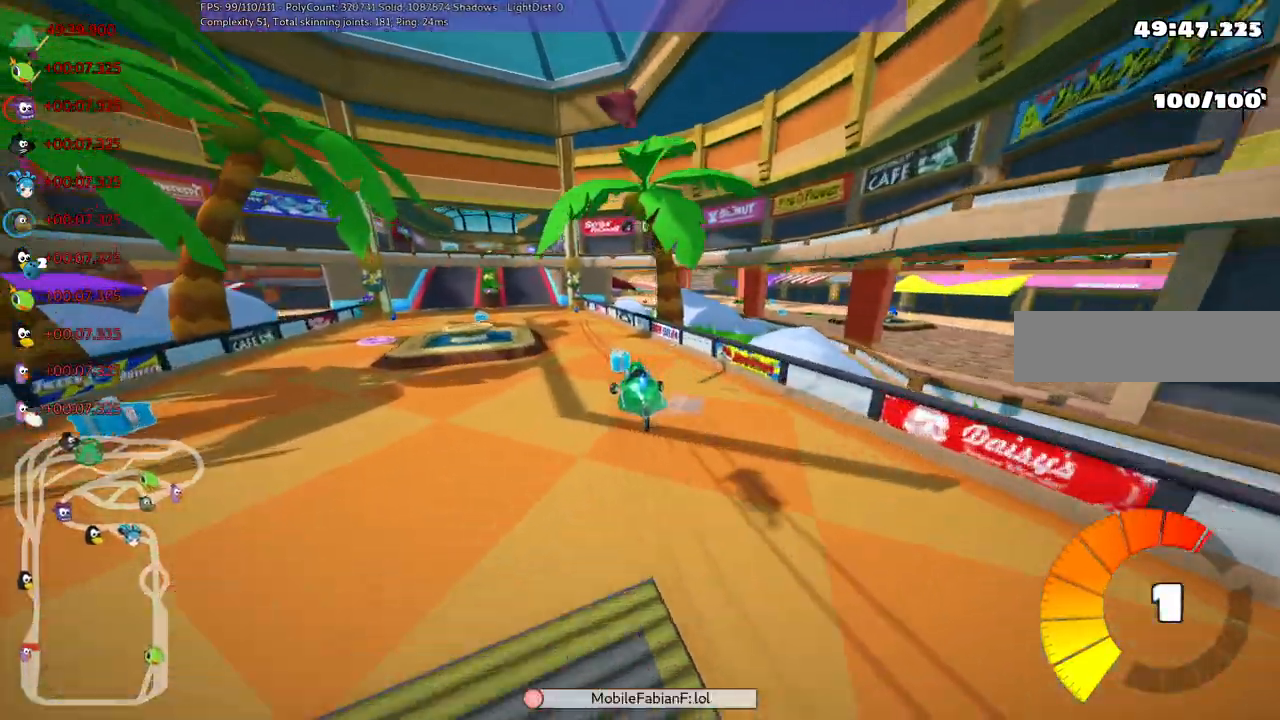
{"keys": ["m", "right", "up"]}
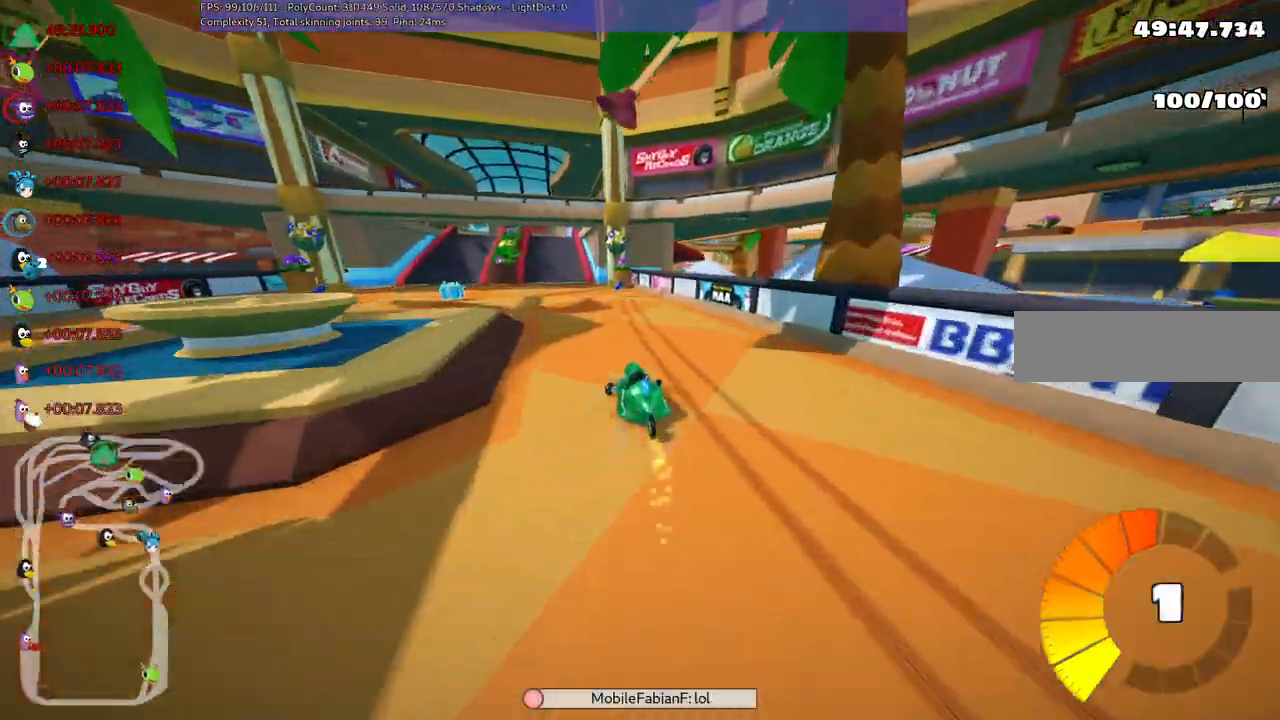
{"keys": ["left", "up"], "events": [[217, "right", "up"], [267, "m", "up"], [400, "left", "down"]]}
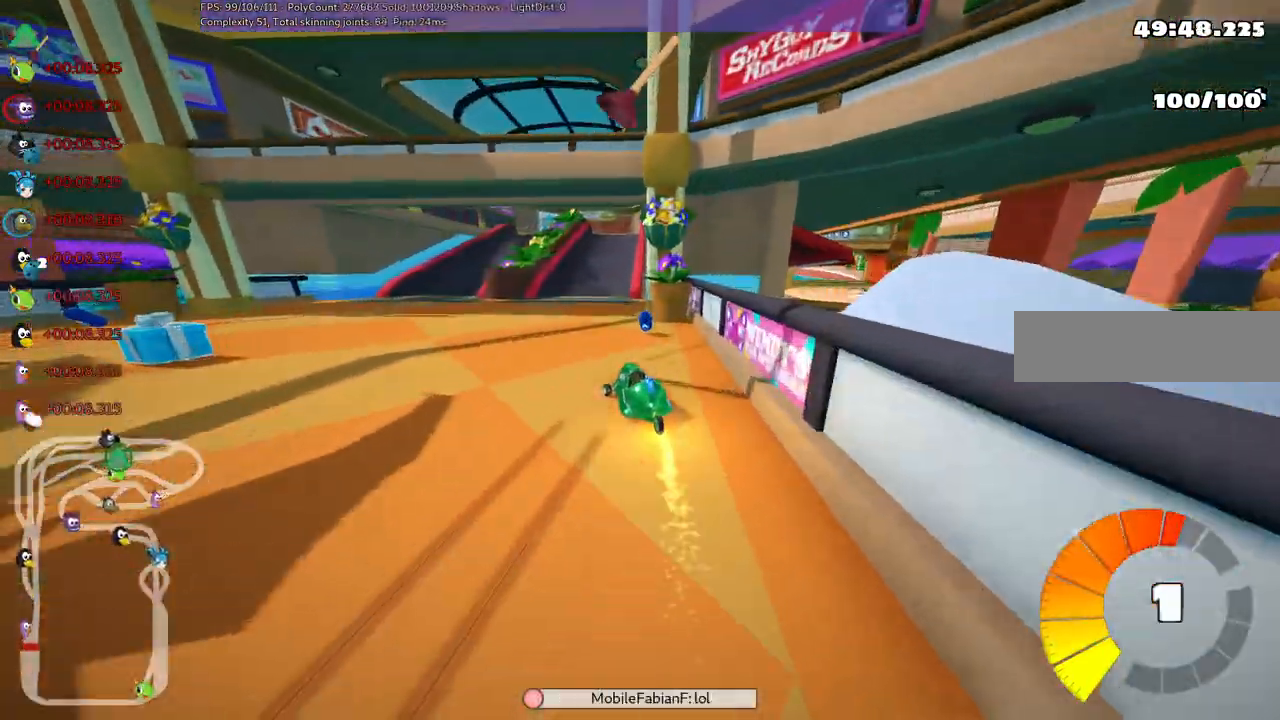
{"keys": ["up"], "events": [[83, "left", "up"], [217, "right", "down"], [500, "right", "up"]]}
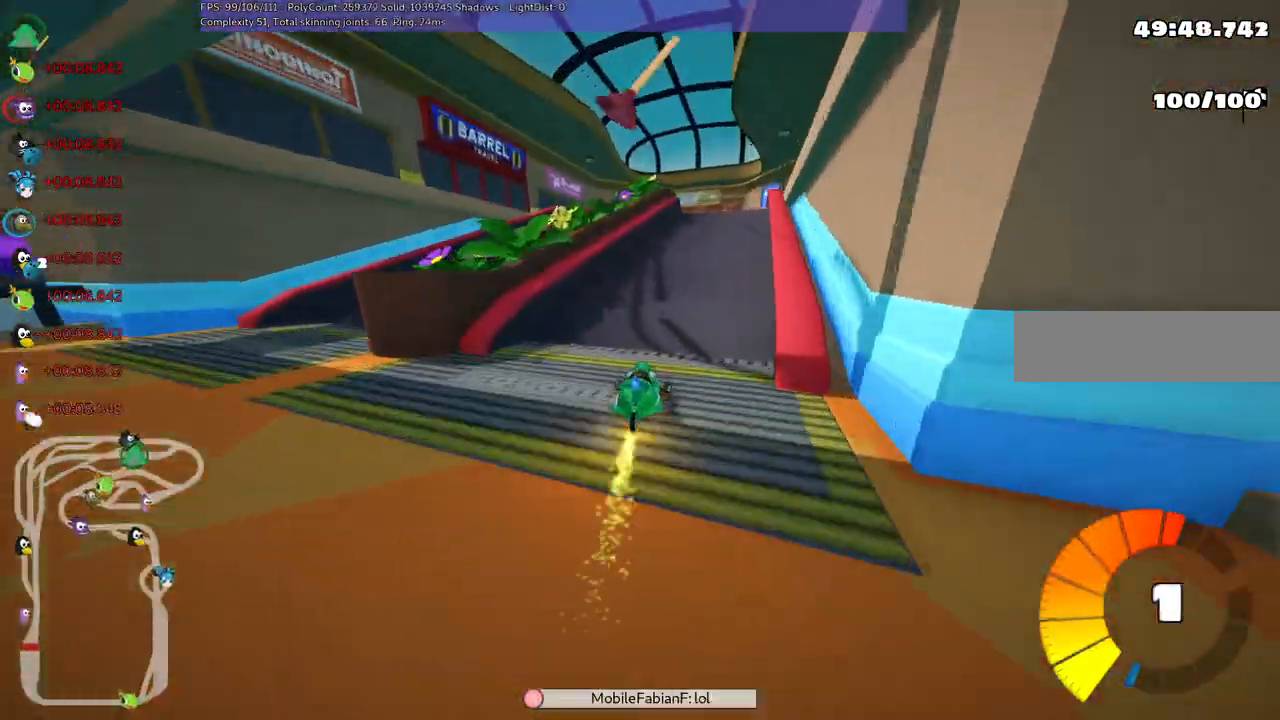
{"keys": ["left", "m"]}
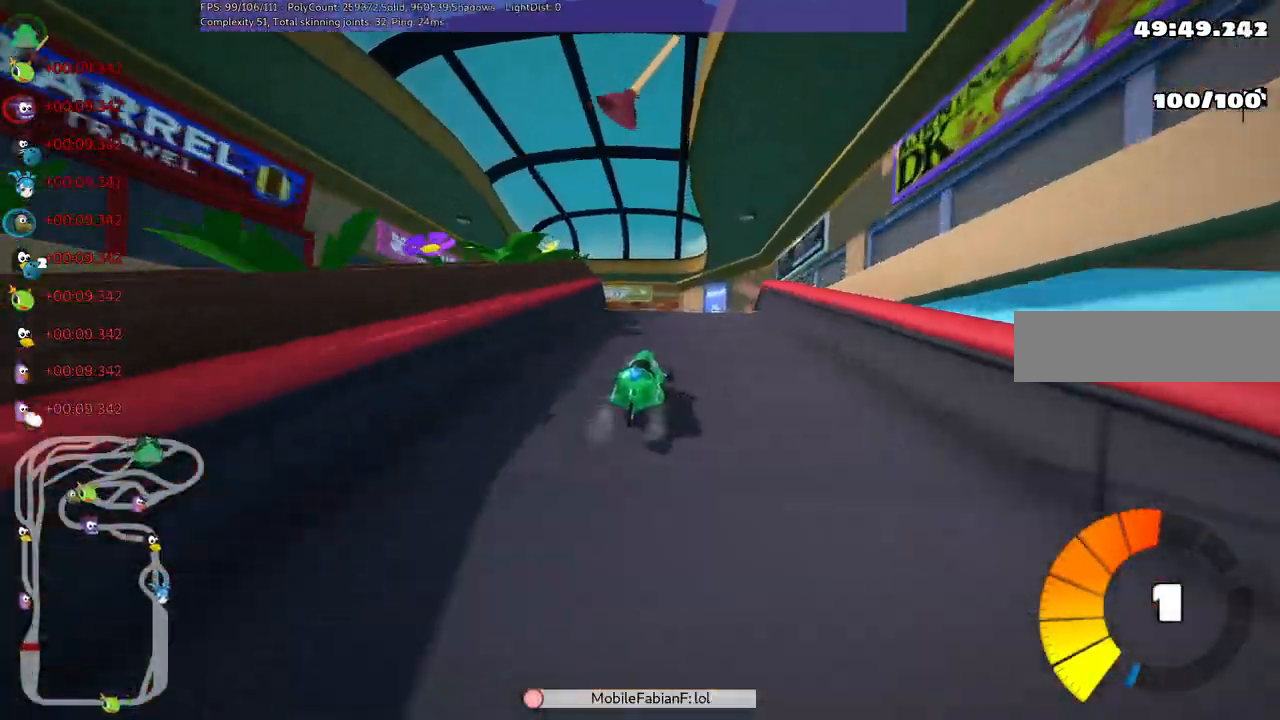
{"keys": ["left", "m"], "events": []}